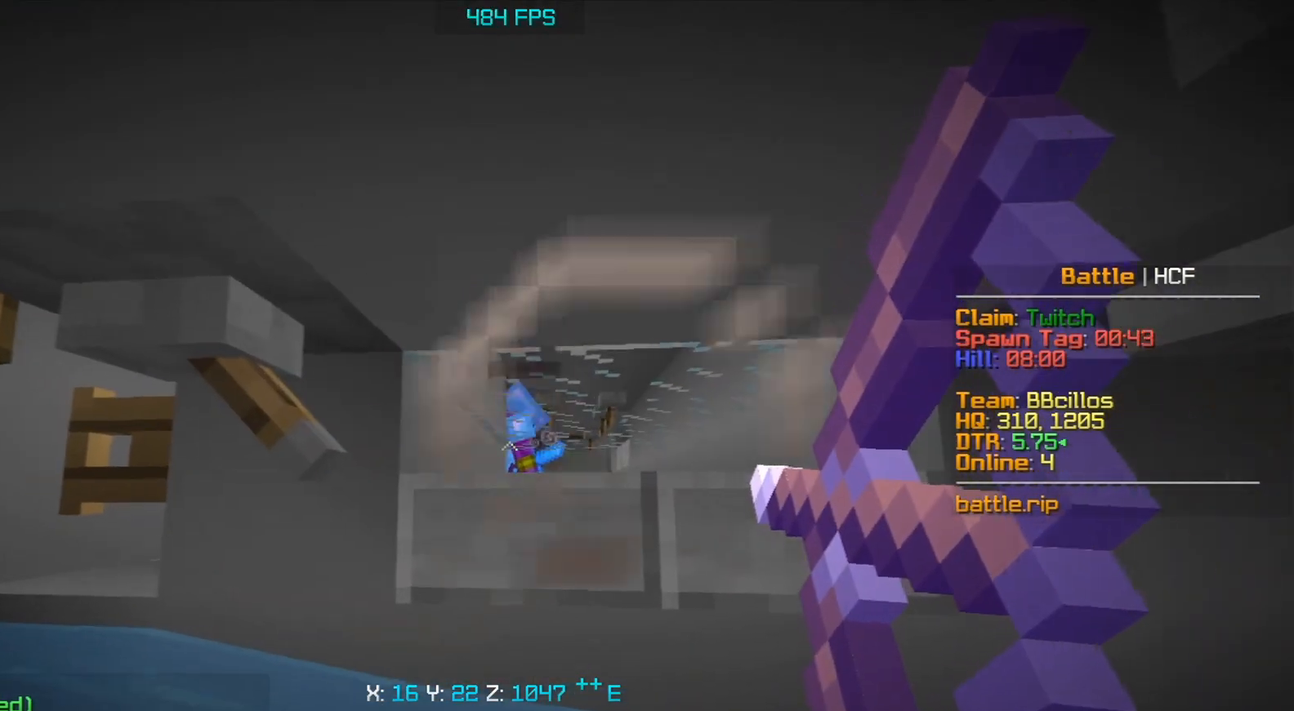
Gameplay with keyboard and mouse; each line is a JSON object with the keys and mouse buttons held at the frame after it. "events" lists presses ("down") and releases ("up") of "a", "d", "s", "space", "w", "mouse_left" and "mouse_right" between this image and that frame as [ms after this image, input, new state], when the widget could be followed in between. "mouse_left", "mouse_right" = the "left", "right" buttons of the "mouse" list. No other keys are recorded. Fast repeated clicks can show as one long hold. Mouse movement is not recorded.
{"keys": ["a", "s"], "mouse": ["right"], "events": [[283, "a", "down"]]}
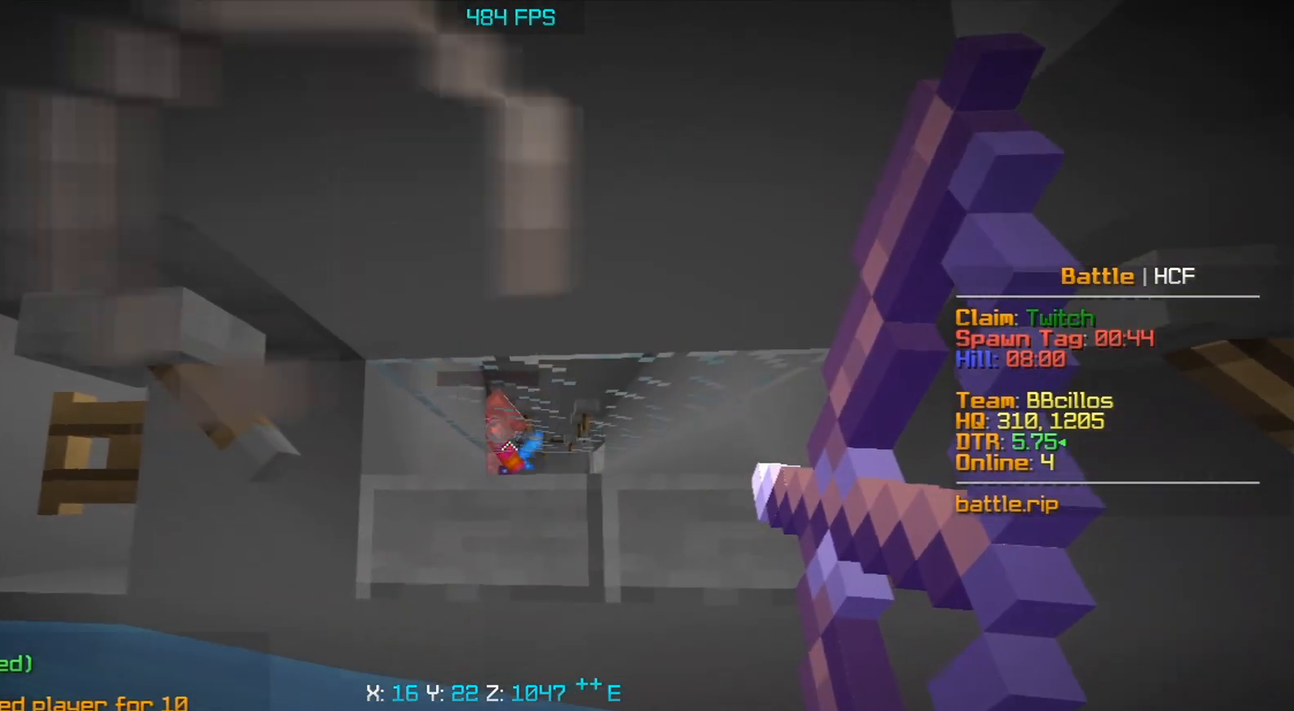
{"keys": ["a", "s"], "mouse": ["right"], "events": [[133, "a", "up"], [217, "a", "down"]]}
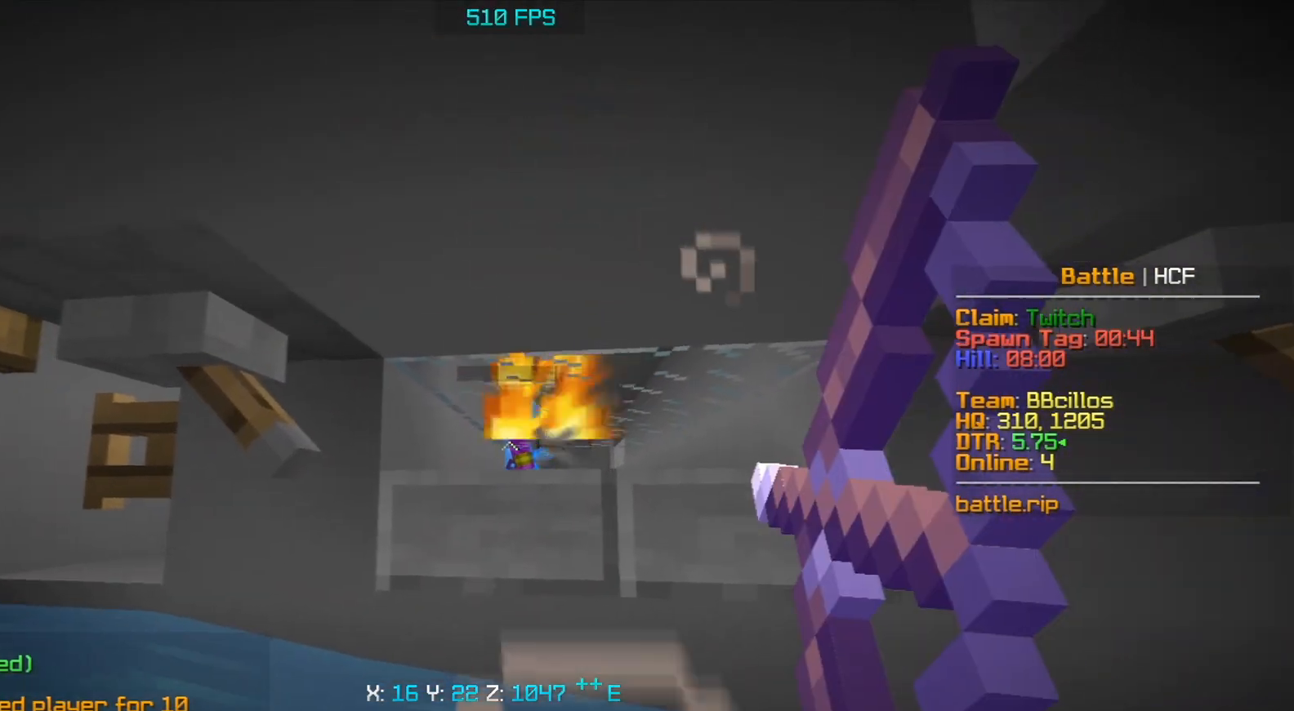
{"keys": ["a", "s"], "mouse": ["right"], "events": []}
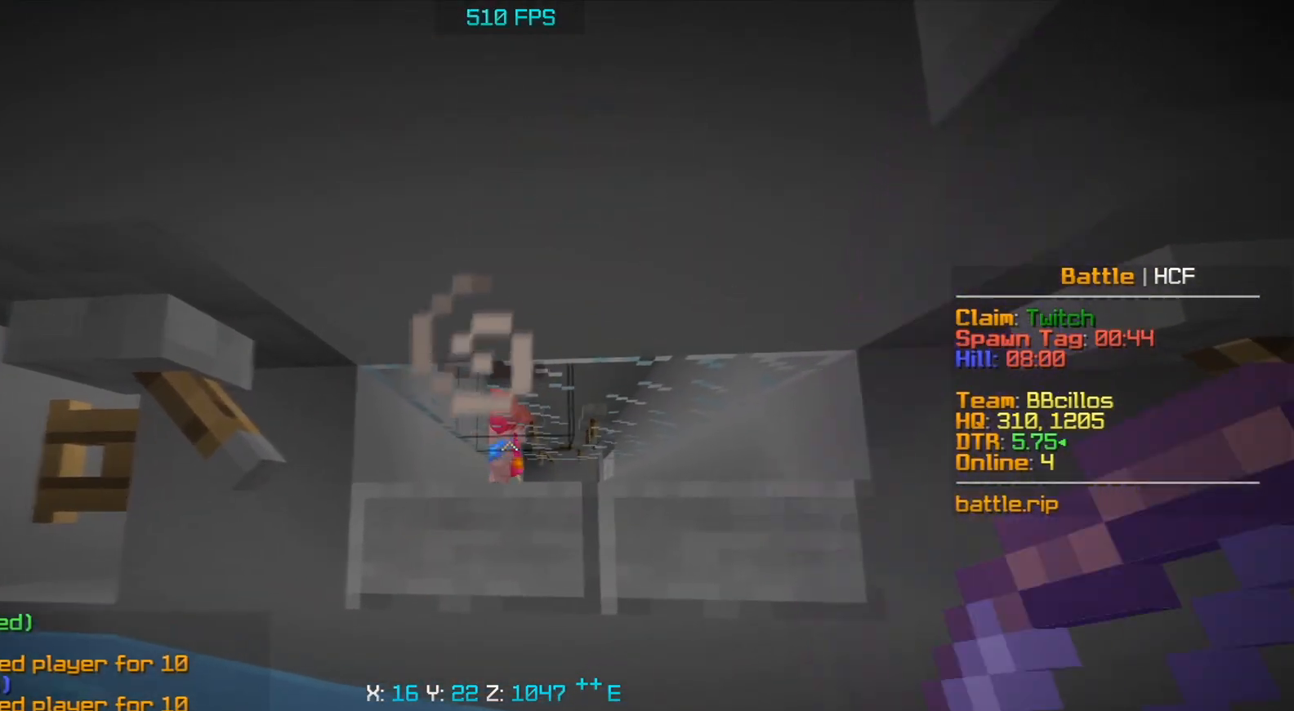
{"keys": ["a"], "mouse": ["right"], "events": [[183, "s", "up"]]}
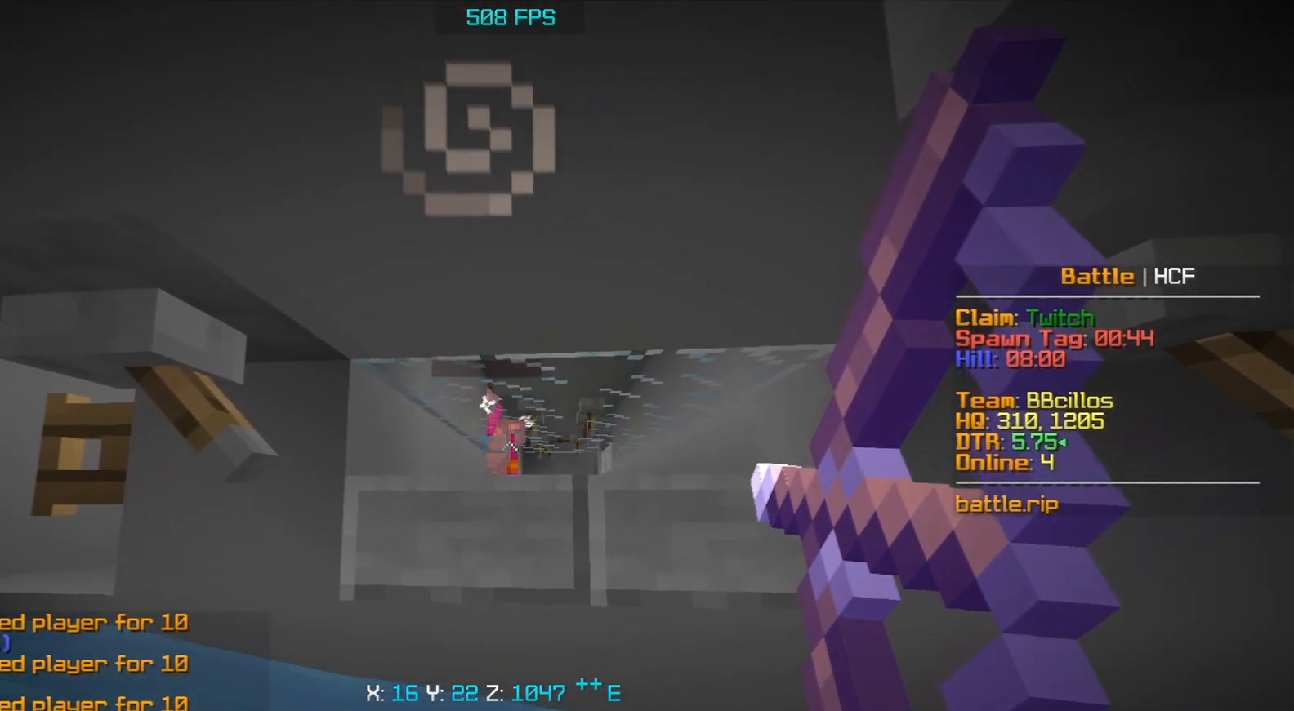
{"keys": ["a"], "mouse": ["right"], "events": []}
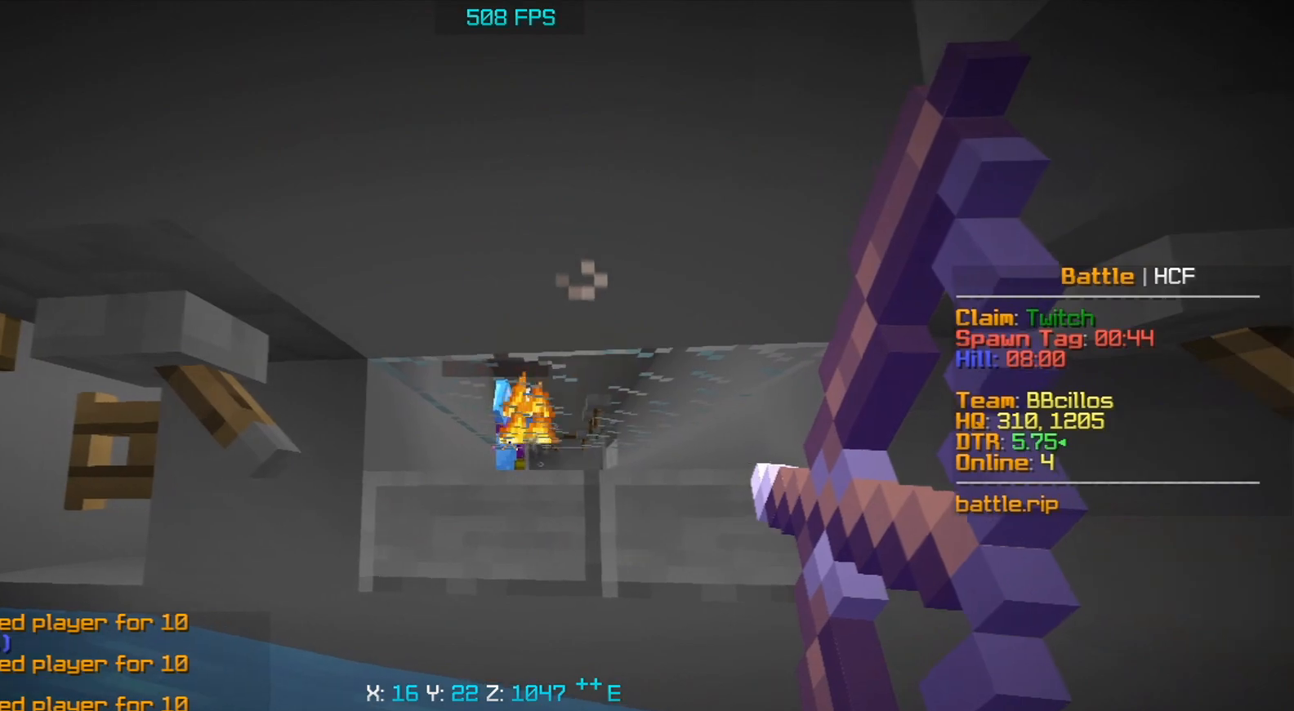
{"keys": ["a"], "mouse": ["right"], "events": []}
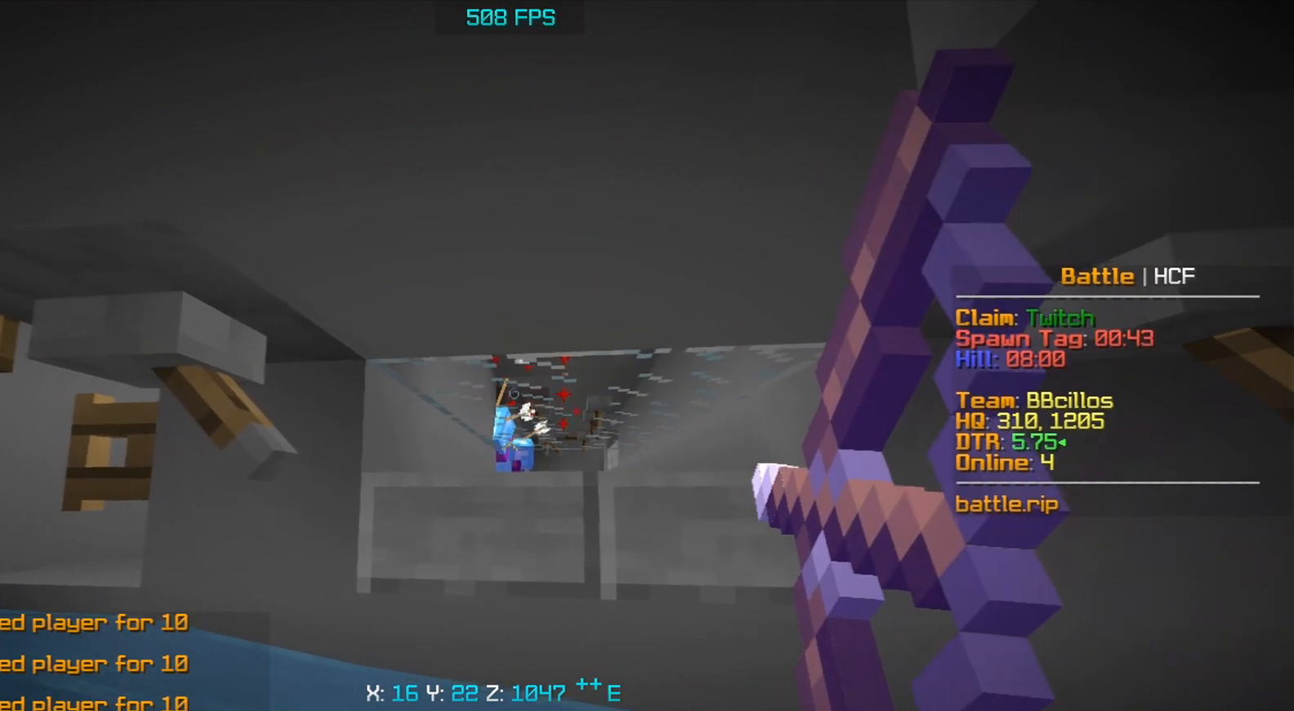
{"keys": ["a"], "mouse": ["right"], "events": []}
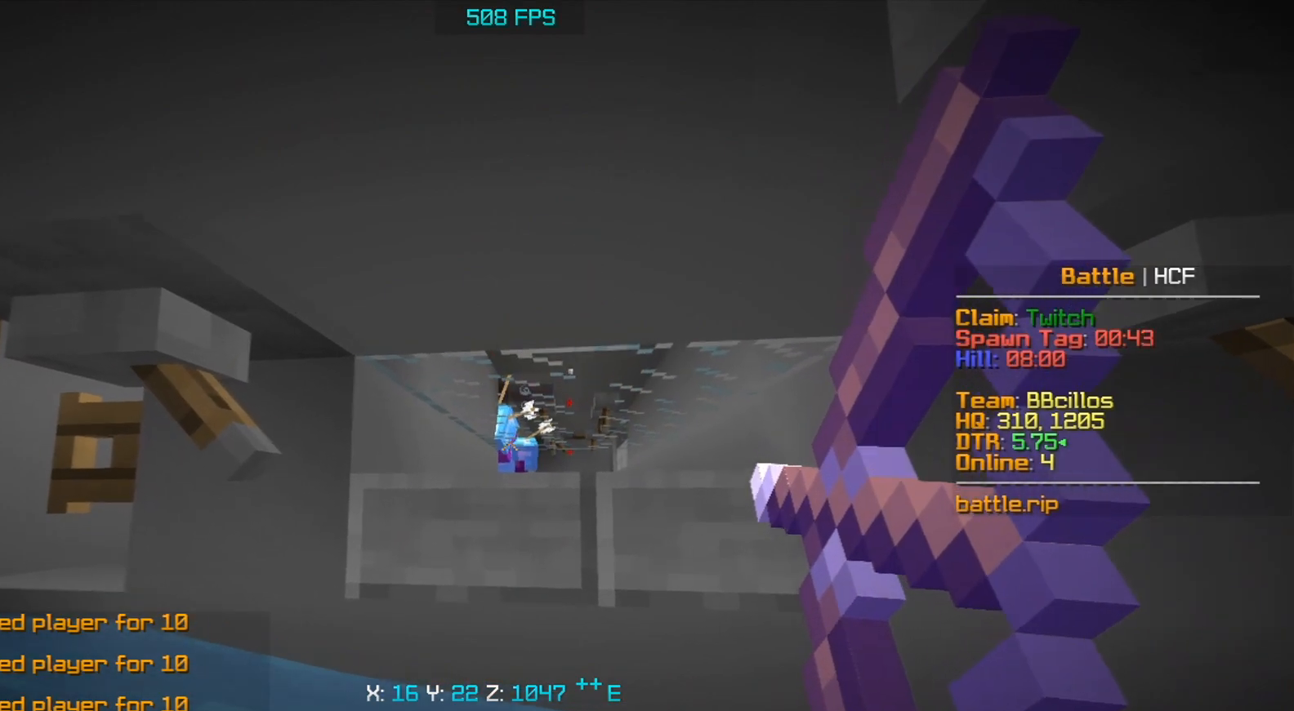
{"keys": ["a"], "mouse": ["right"], "events": []}
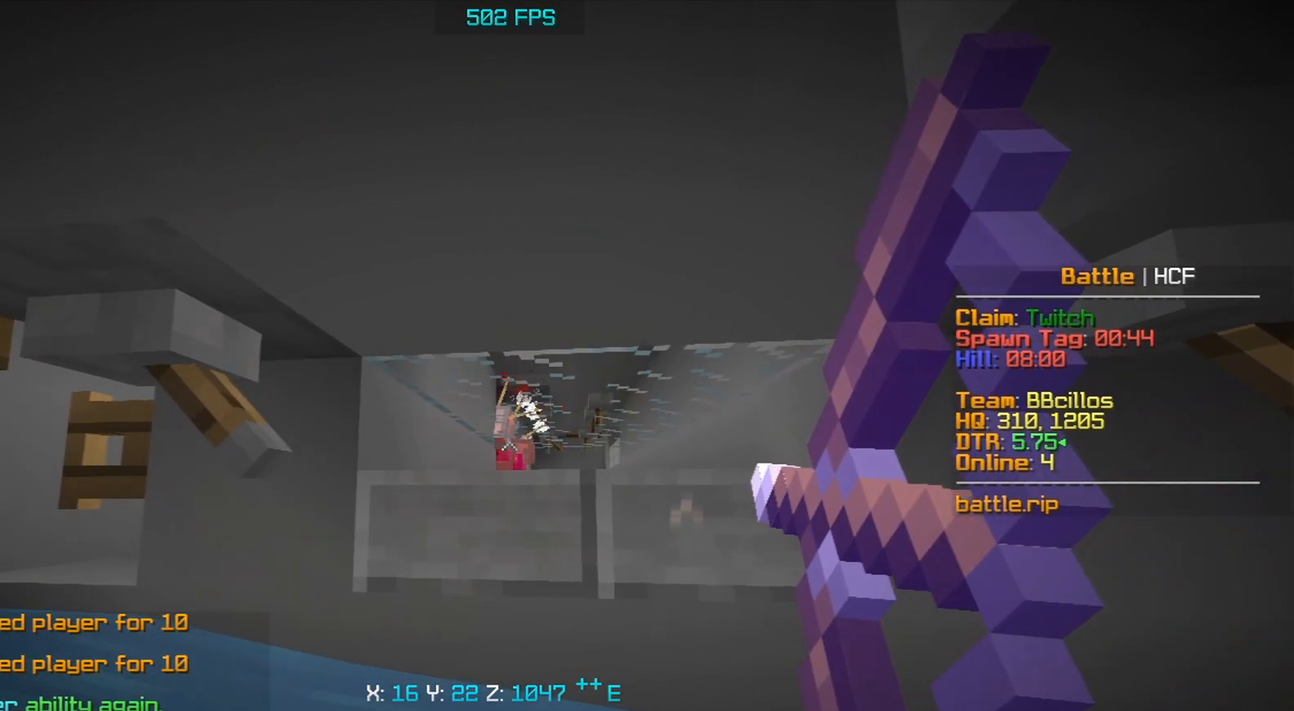
{"keys": ["a"], "mouse": ["right"], "events": []}
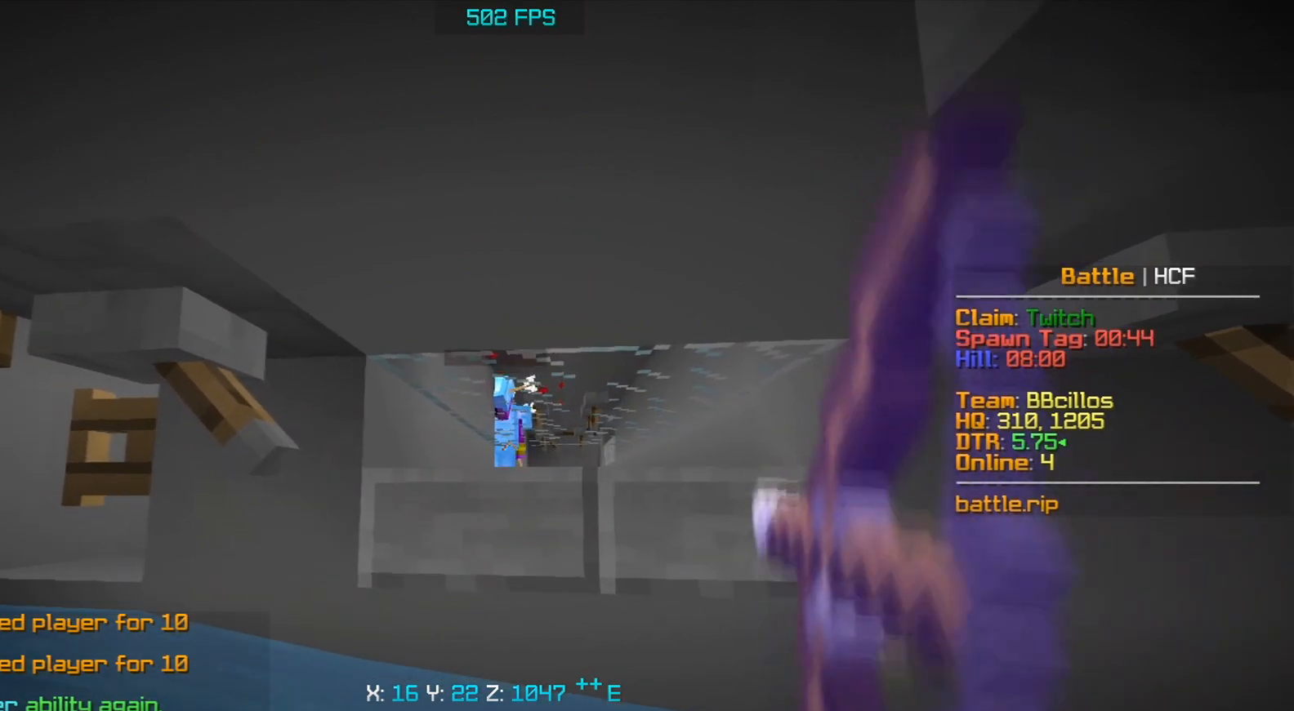
{"keys": ["a", "s"], "mouse": ["right"], "events": [[217, "s", "down"]]}
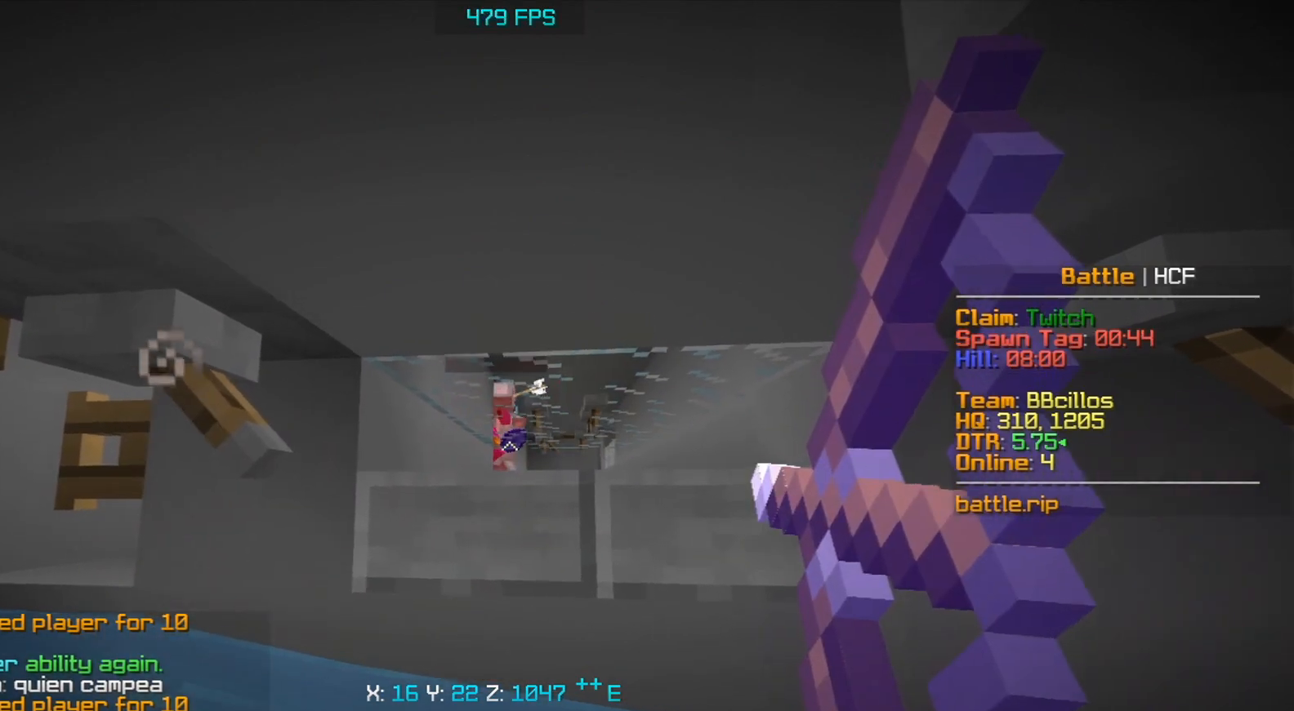
{"keys": ["a", "s"], "mouse": ["right"], "events": []}
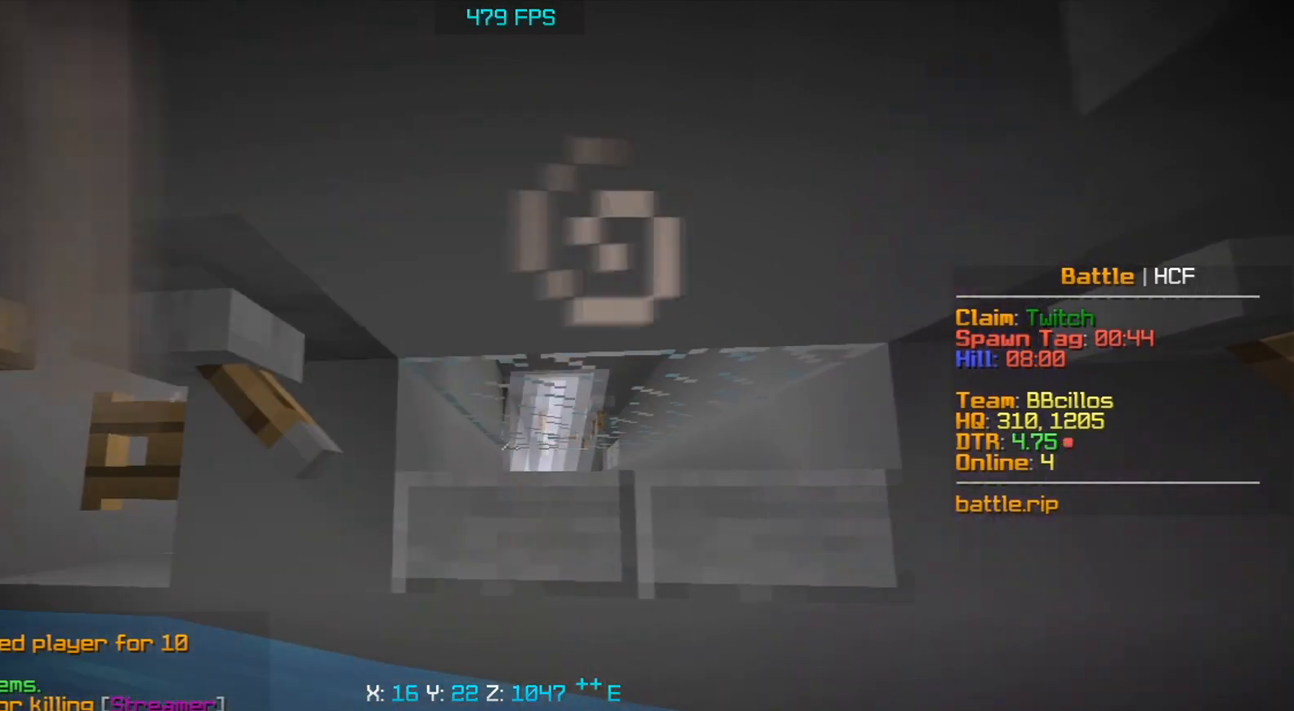
{"keys": [], "mouse": ["right"], "events": [[267, "a", "up"], [283, "s", "up"]]}
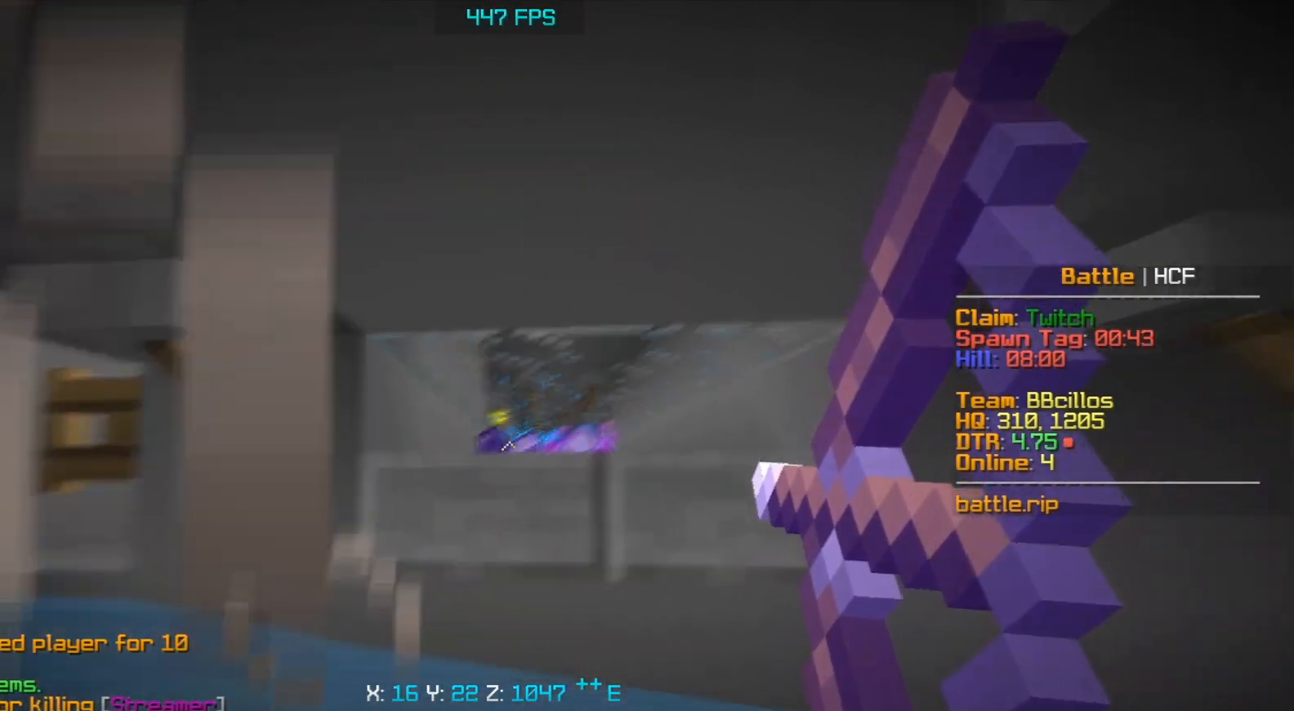
{"keys": ["w"], "mouse": [], "events": [[133, "mouse_right", "up"], [150, "w", "down"]]}
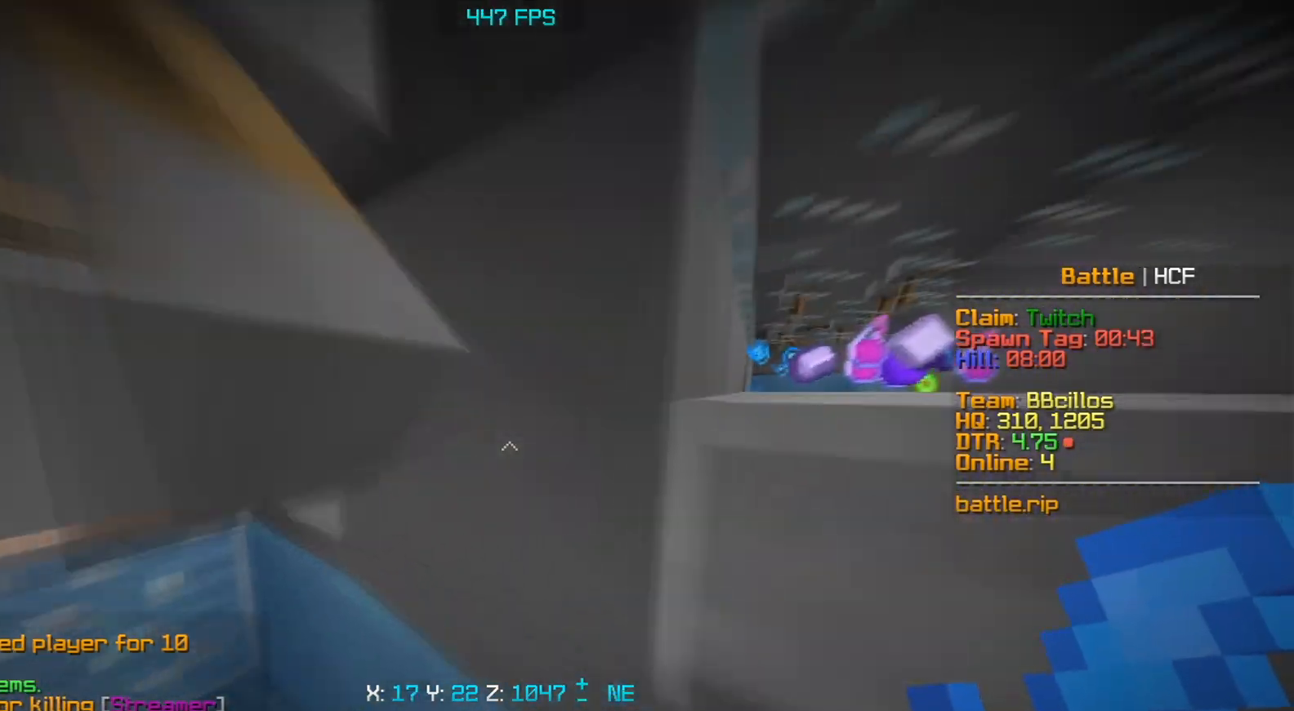
{"keys": ["a", "space", "w"], "mouse": ["right"], "events": [[50, "a", "down"], [450, "space", "down"], [467, "mouse_right", "down"]]}
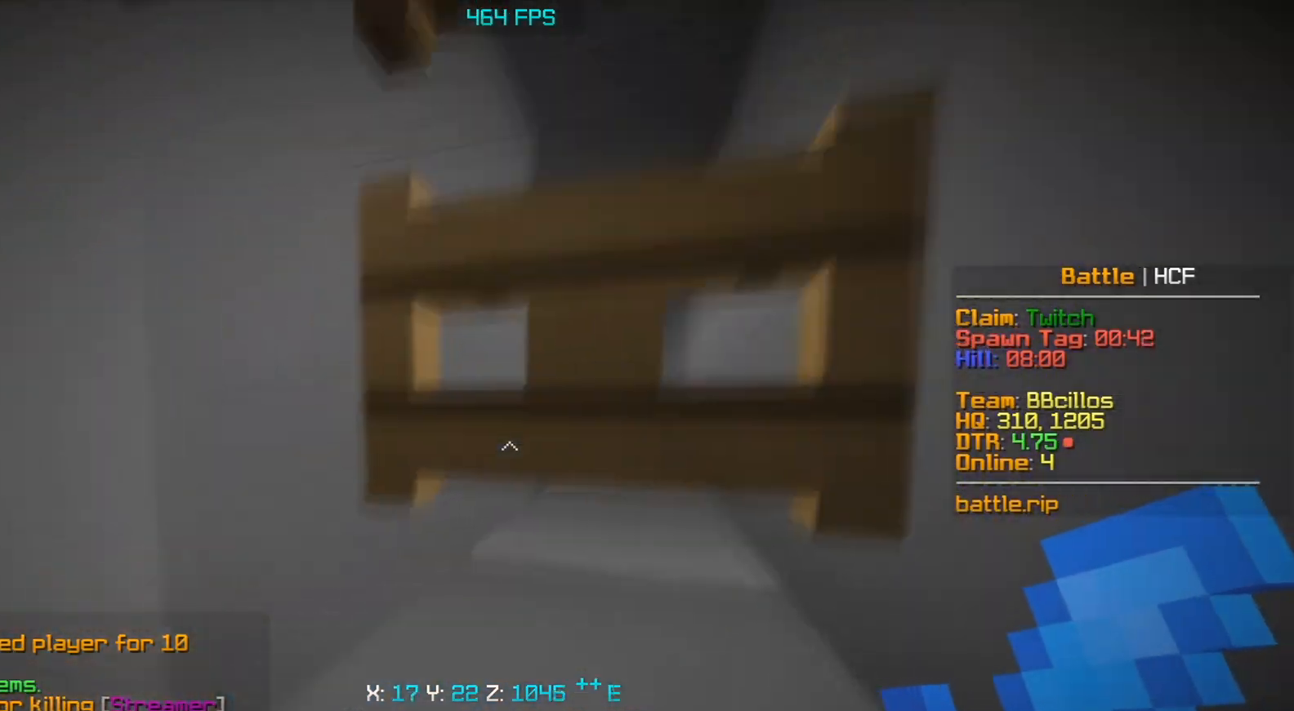
{"keys": ["a", "space", "w"], "mouse": [], "events": [[33, "a", "up"], [283, "mouse_right", "up"], [500, "a", "down"]]}
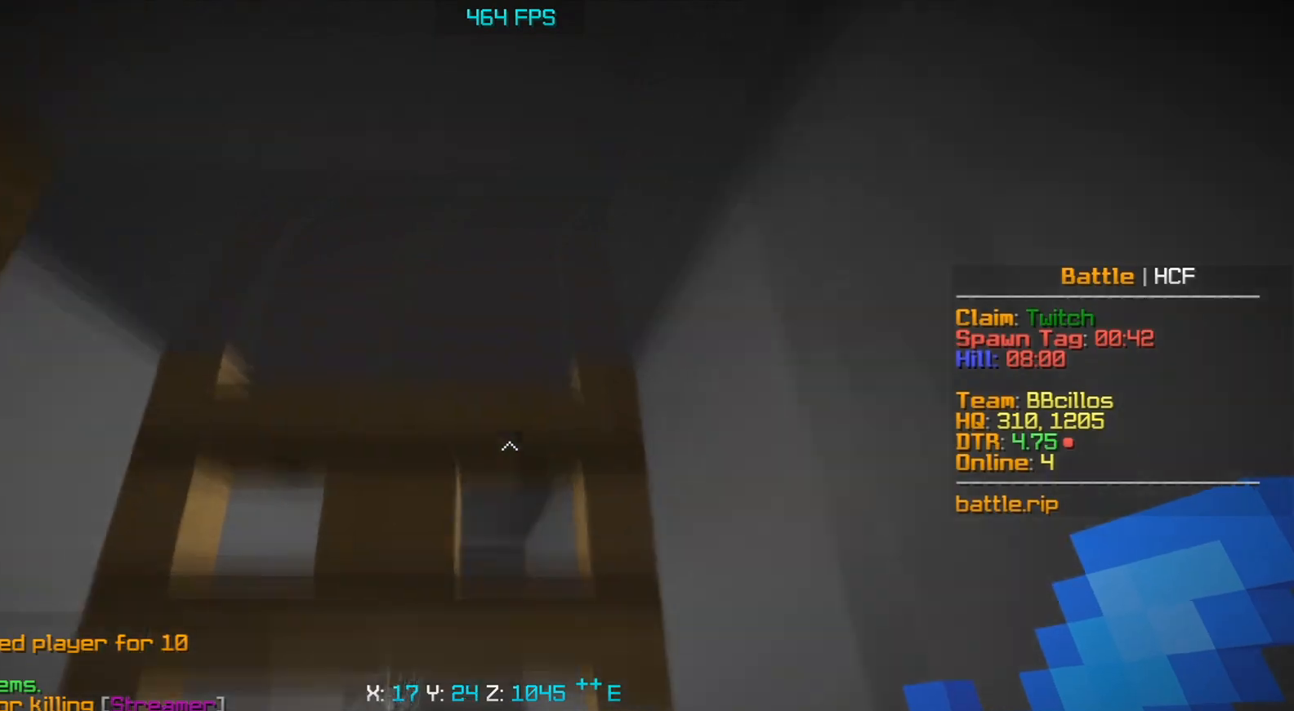
{"keys": [], "mouse": ["right"], "events": [[83, "mouse_right", "down"], [183, "space", "up"], [317, "mouse_right", "up"], [333, "a", "up"], [333, "w", "up"], [483, "mouse_right", "down"]]}
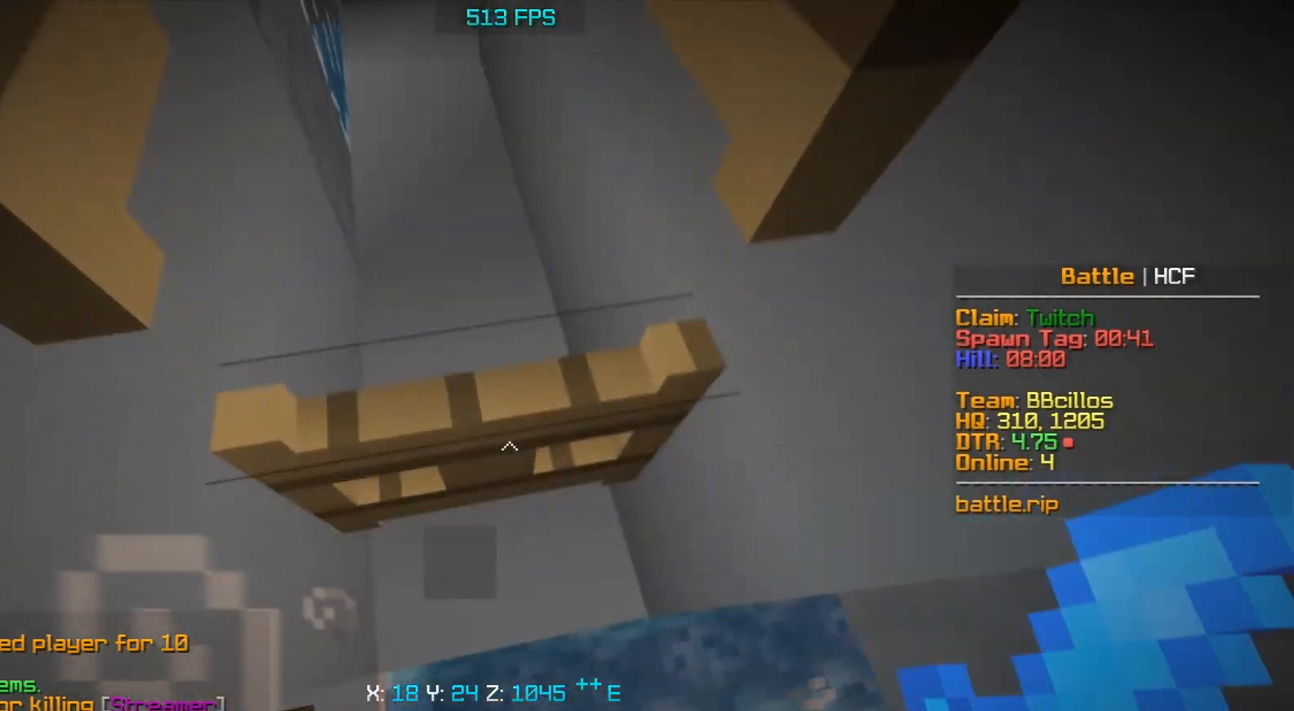
{"keys": ["s"], "mouse": ["right"], "events": [[183, "mouse_right", "up"], [217, "a", "down"], [383, "mouse_right", "down"], [383, "s", "down"], [433, "a", "up"]]}
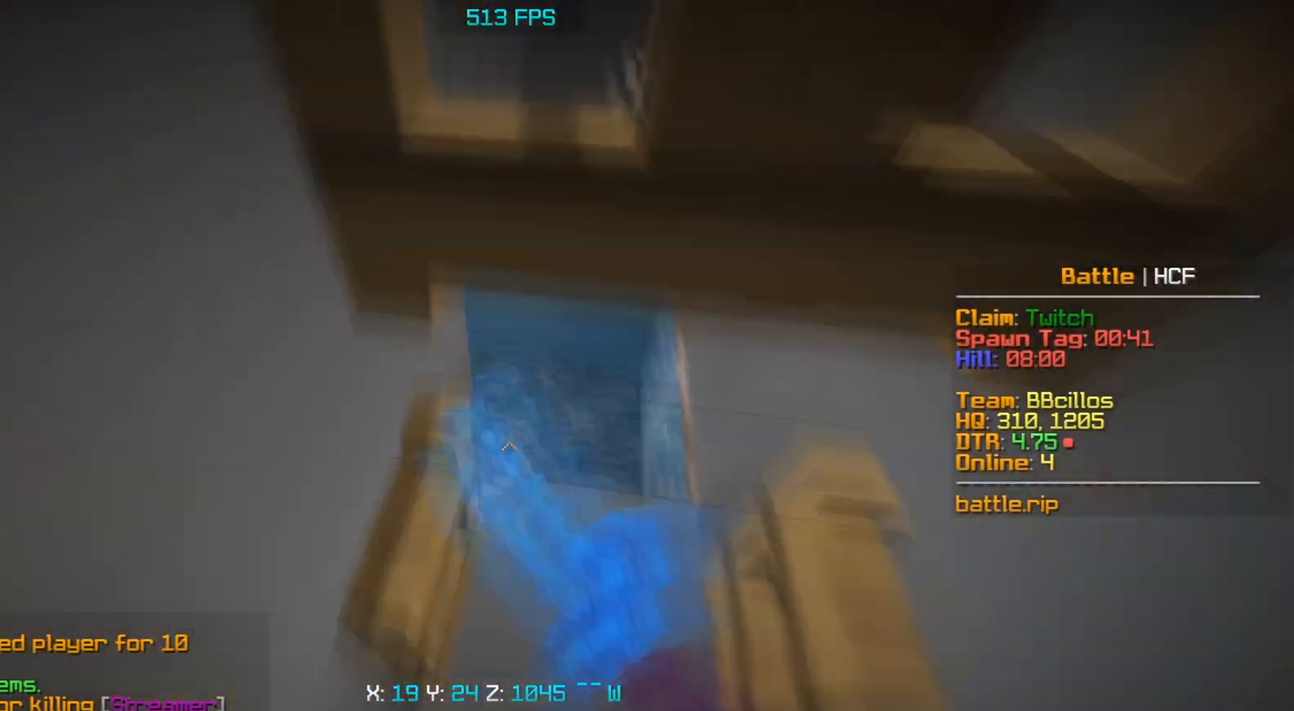
{"keys": ["a", "s"], "mouse": [], "events": [[200, "a", "down"], [250, "mouse_right", "up"]]}
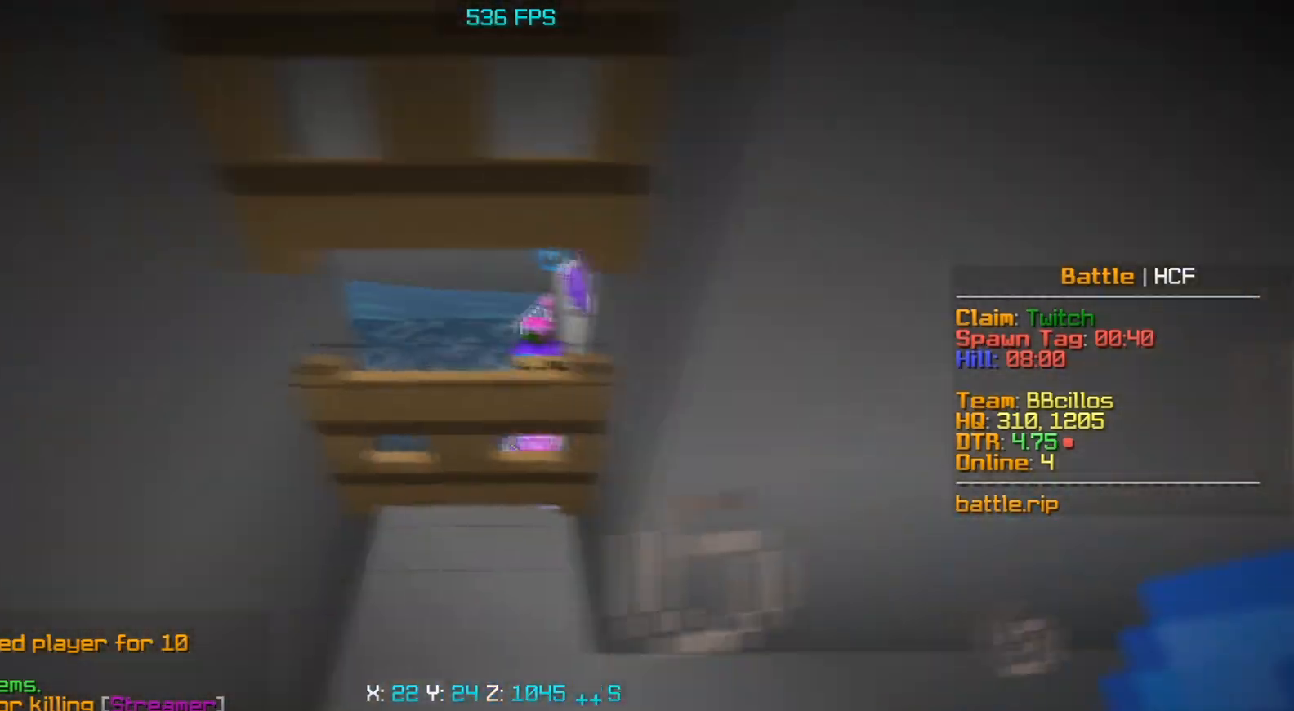
{"keys": ["a", "w"], "mouse": ["right"], "events": [[67, "a", "up"], [67, "s", "up"], [250, "mouse_right", "down"], [283, "w", "down"], [433, "a", "down"]]}
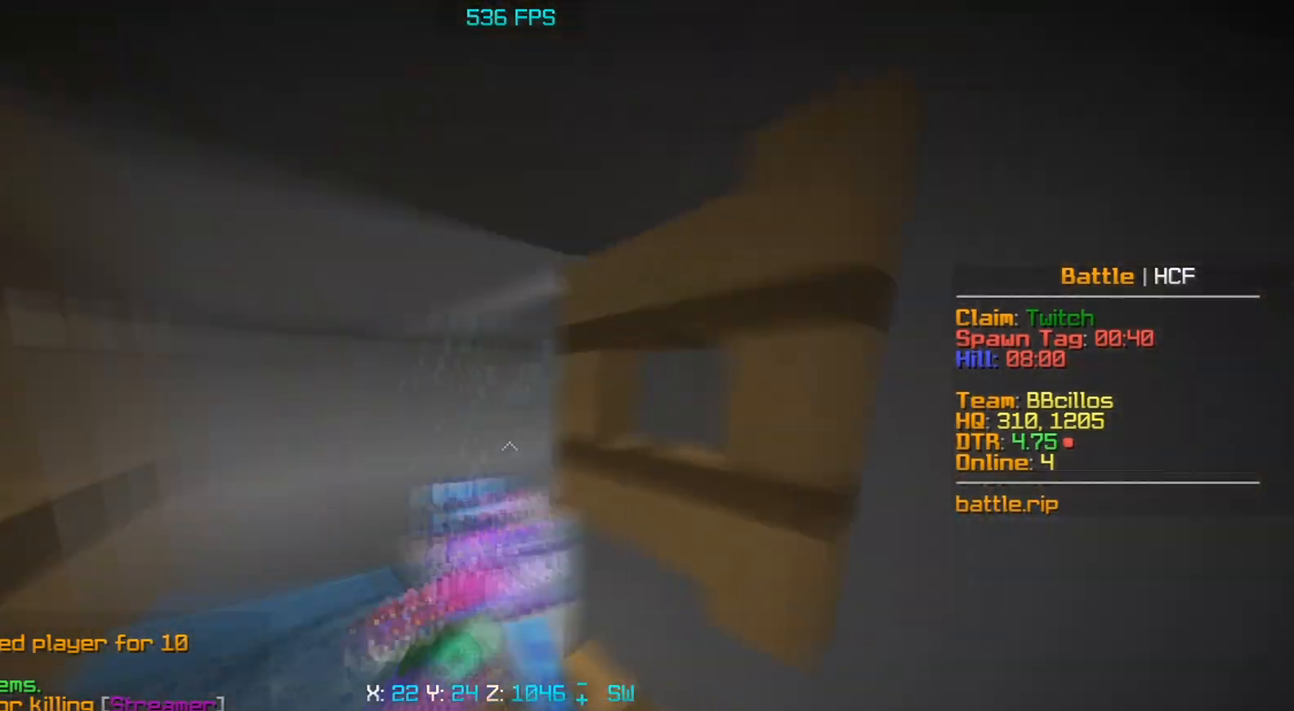
{"keys": [], "mouse": ["right"], "events": [[117, "mouse_right", "up"], [117, "w", "up"], [150, "a", "up"], [150, "mouse_right", "down"], [150, "s", "down"], [383, "s", "up"]]}
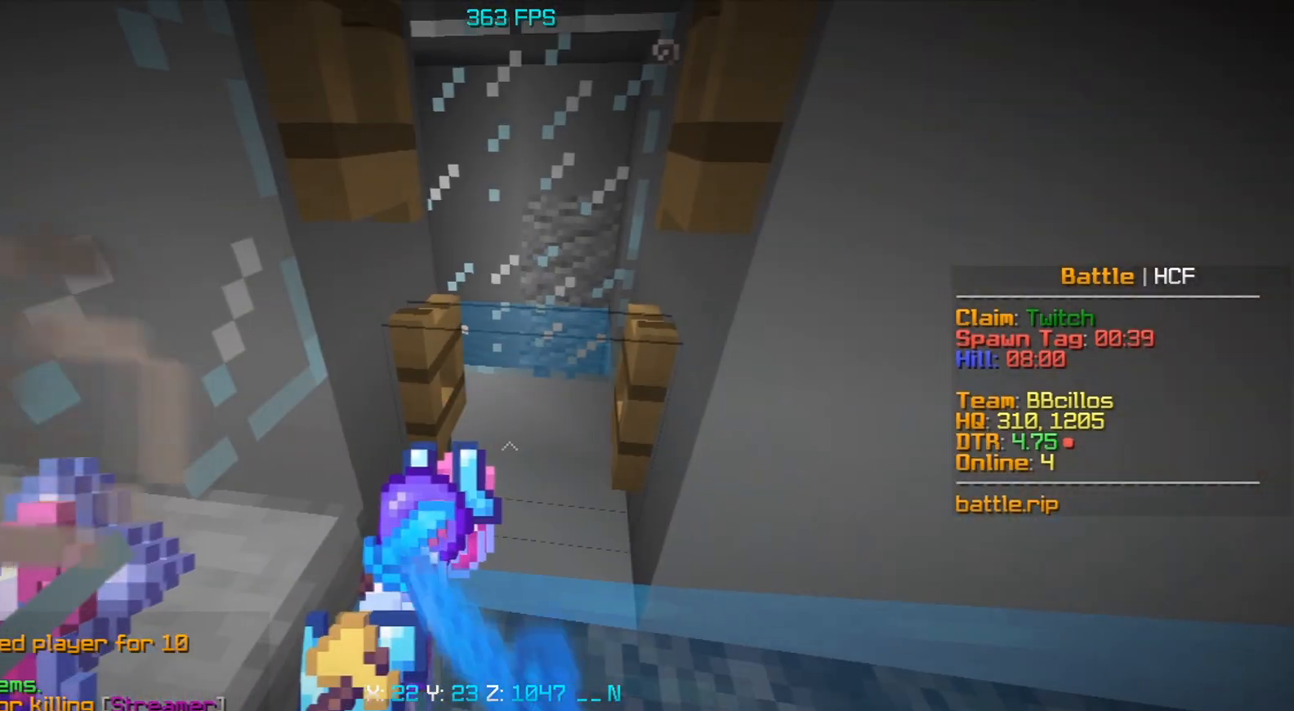
{"keys": [], "mouse": [], "events": [[17, "mouse_right", "up"], [167, "a", "down"], [267, "a", "up"]]}